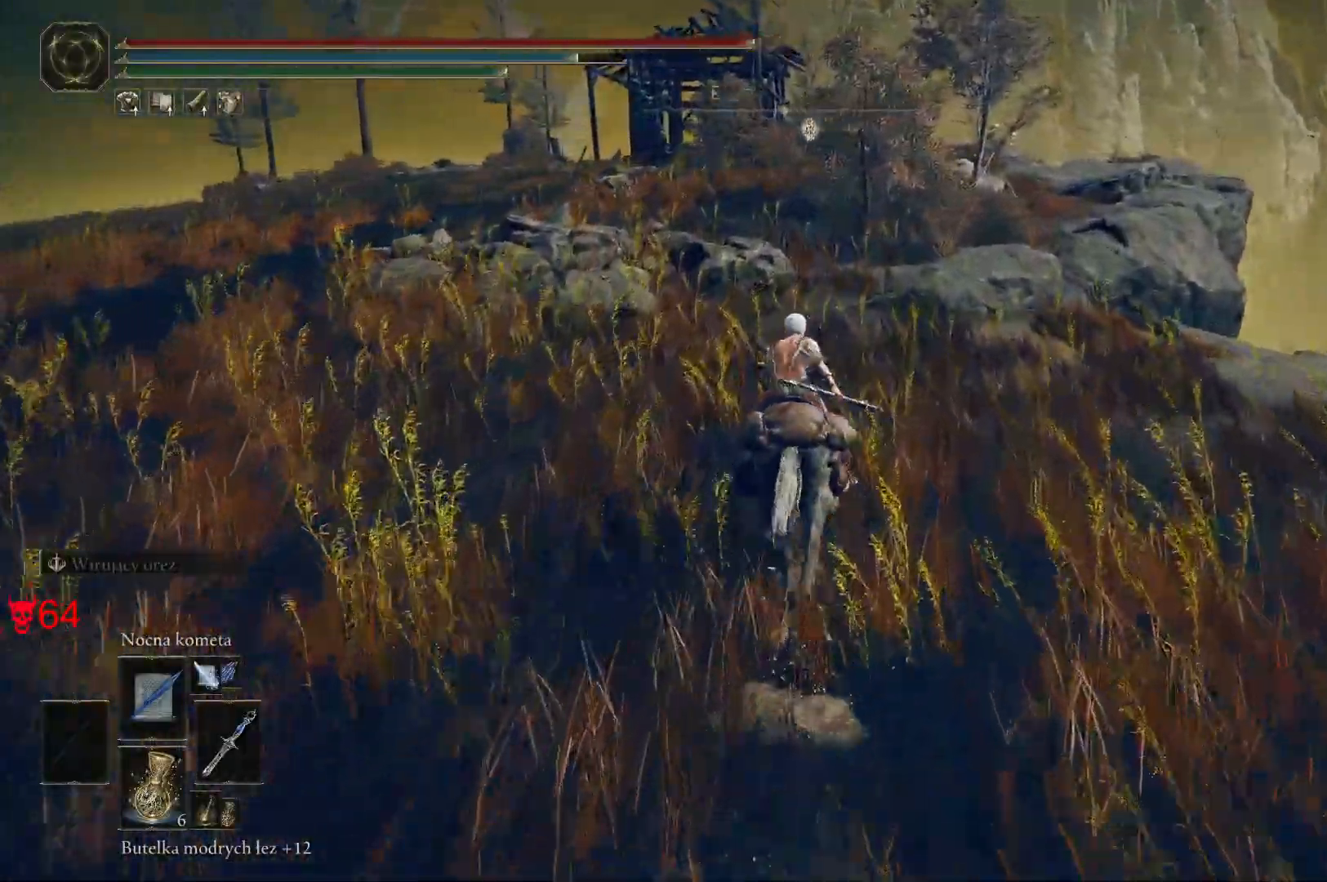
Gameplay with keyboard and mouse; each line is a JSON object with the keys and mouse buttons held at the frame after it. "events" lists presses ("down") and releases ("up") of "a", "ctrl", "d", "e", "q", "s", "shift", "space", "w", "mouse_left", "mouse_wheel", "mouse_right", "mouse_mb4" and "mouse_mb5" between this image and that frame as [ms after this image, input, new state], when the widget could be followed in between. "mouse_left", "mouse_wheel", "mouse_right", "mouse_mb4", "mouse_mb5" = the "left", "wheel", "right", "mb4", "mb5" buttons of the "mouse" list. No other keys are recorded. "wheel" means that the mouse wheel is clicked or scrolled. Mouse movement is not recorded.
{"keys": ["w"], "mouse": [], "events": []}
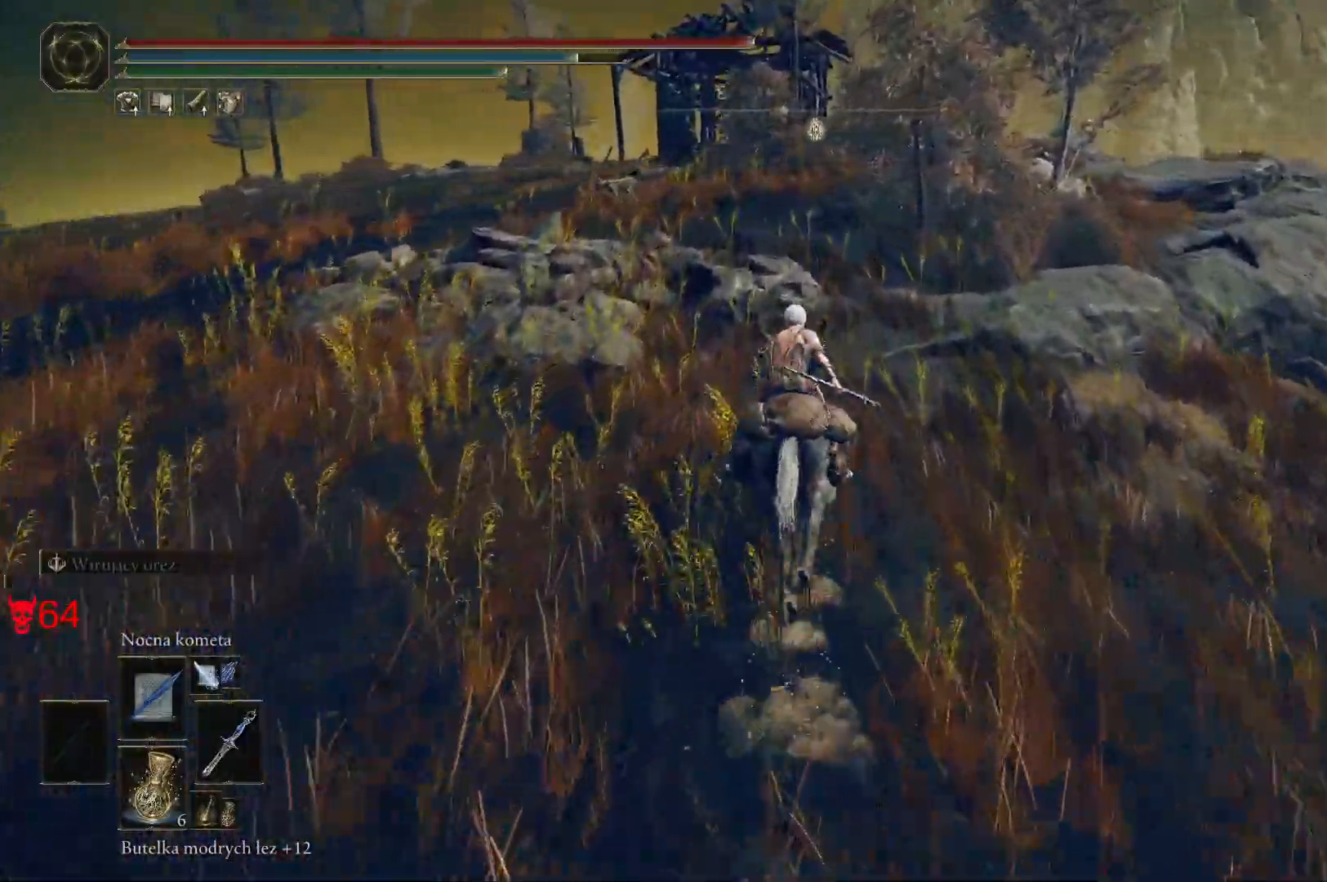
{"keys": ["w"], "mouse": [], "events": []}
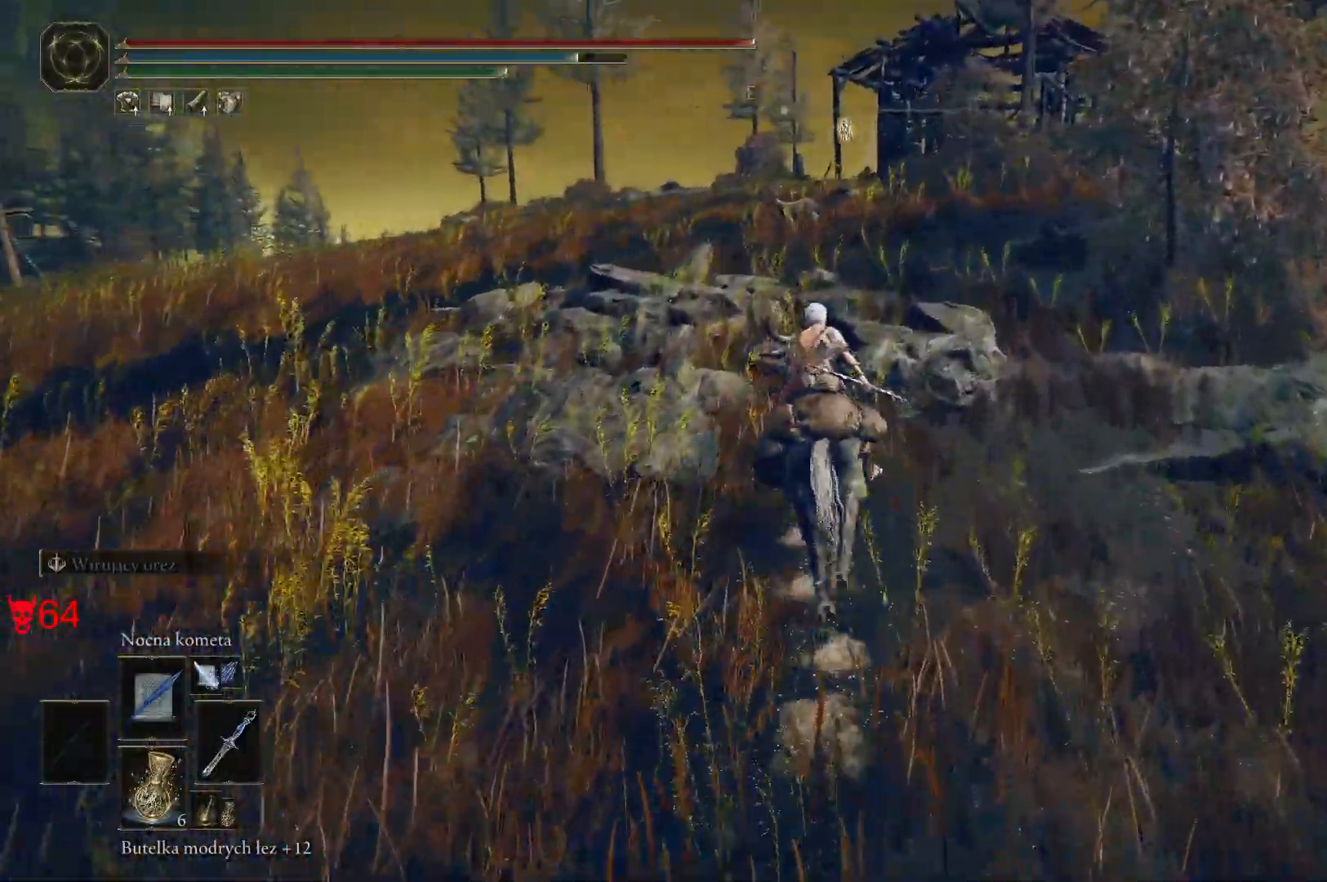
{"keys": ["w"], "mouse": [], "events": []}
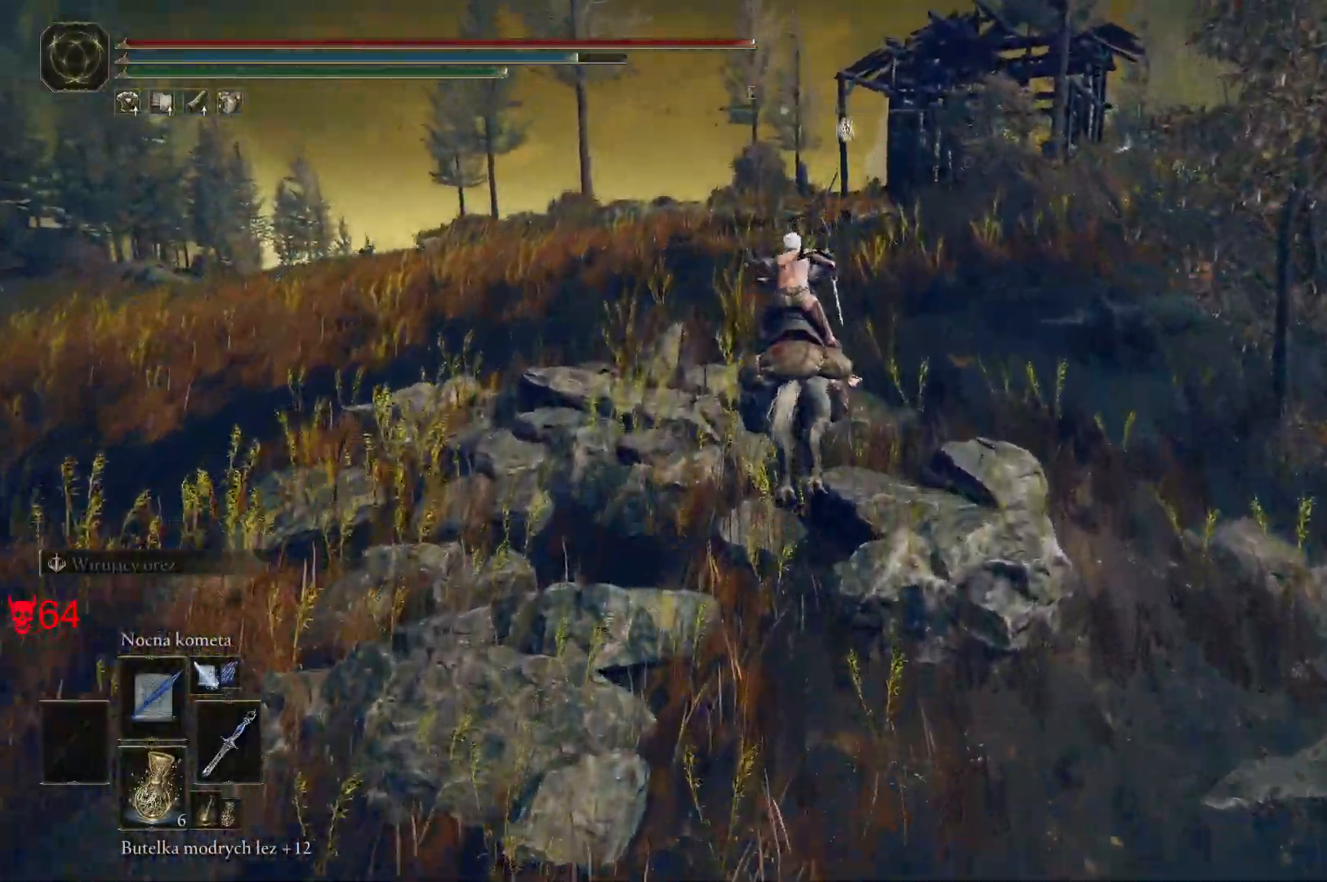
{"keys": ["w"], "mouse": [], "events": []}
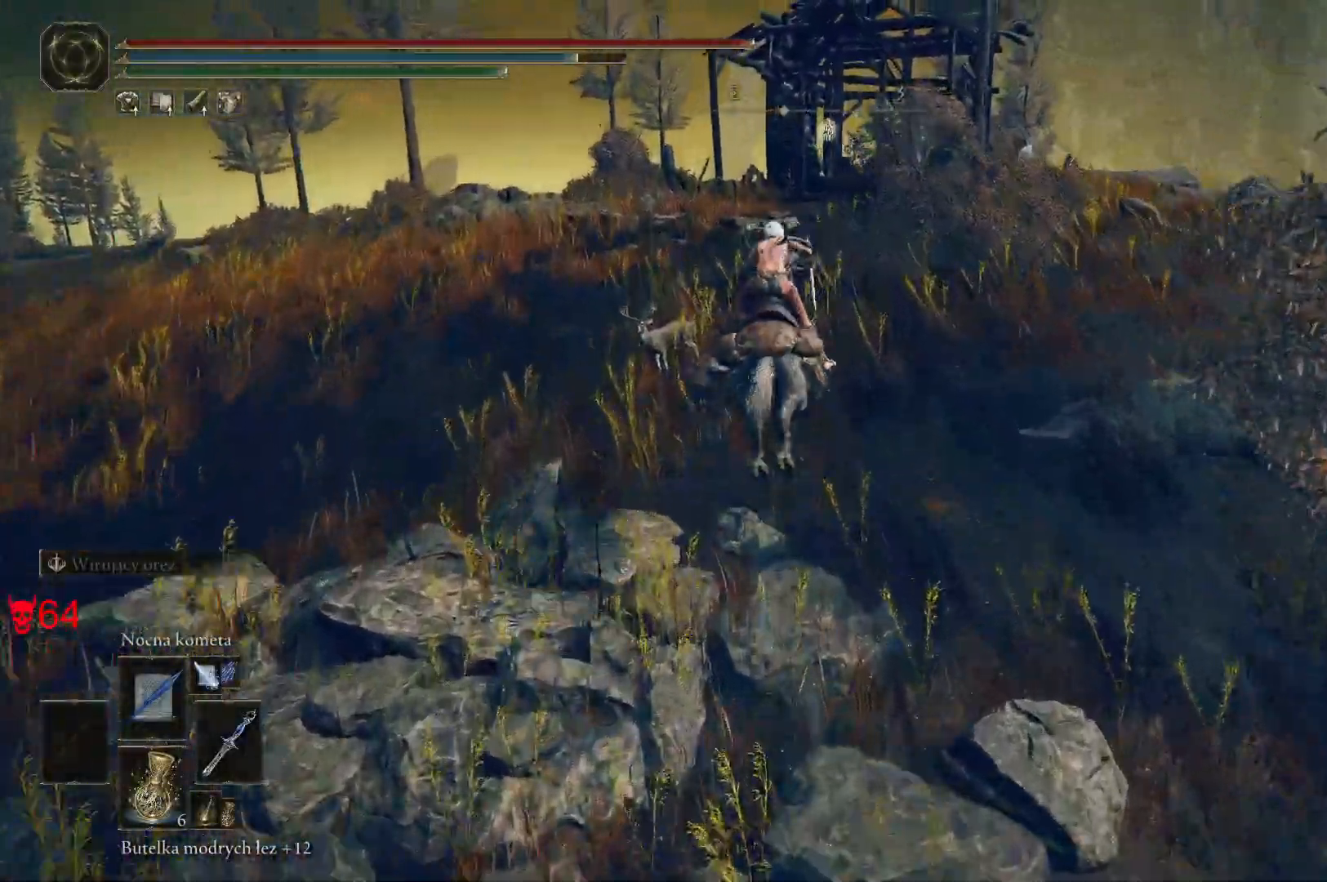
{"keys": ["w"], "mouse": [], "events": []}
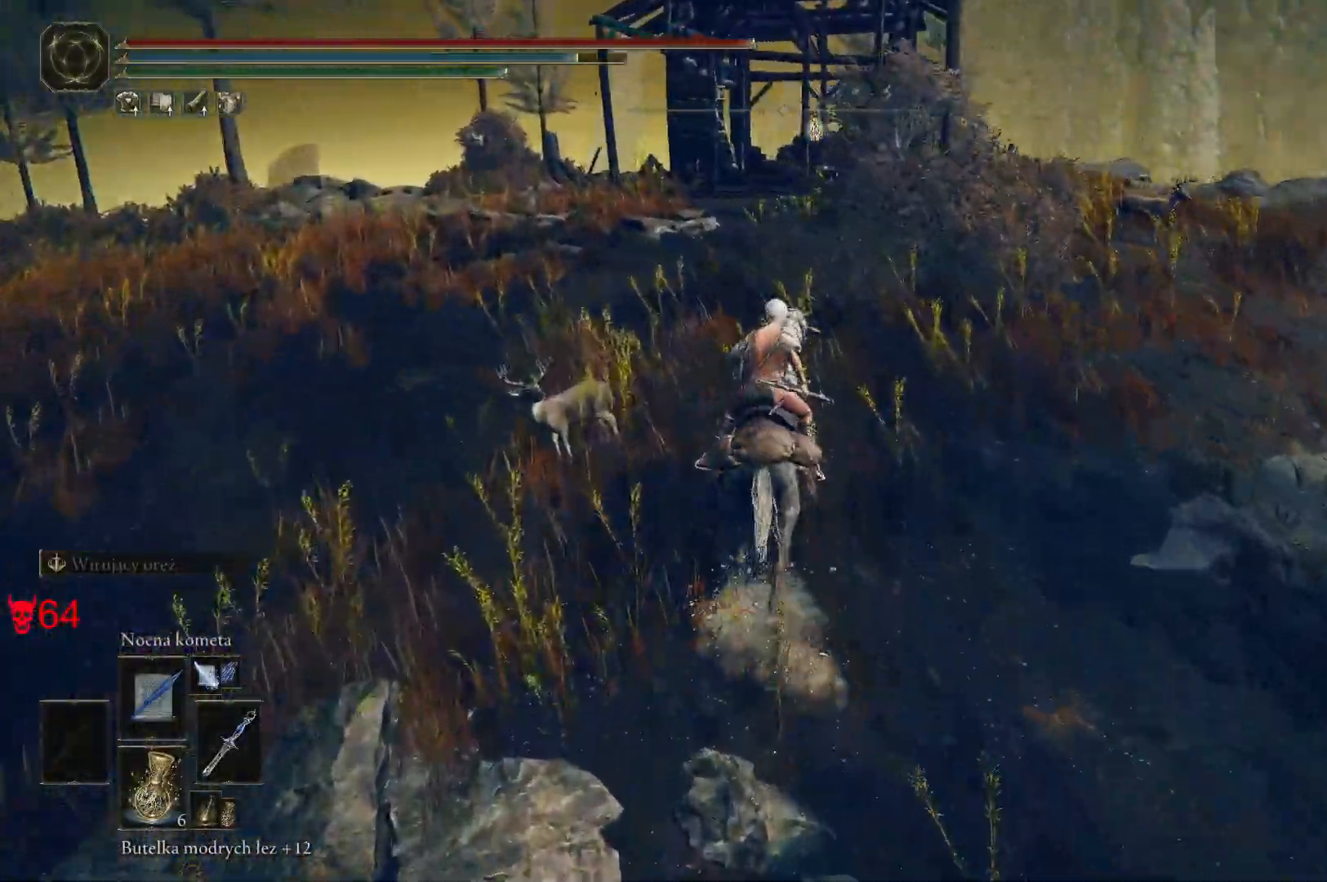
{"keys": ["a", "w"], "mouse": [], "events": [[50, "a", "down"]]}
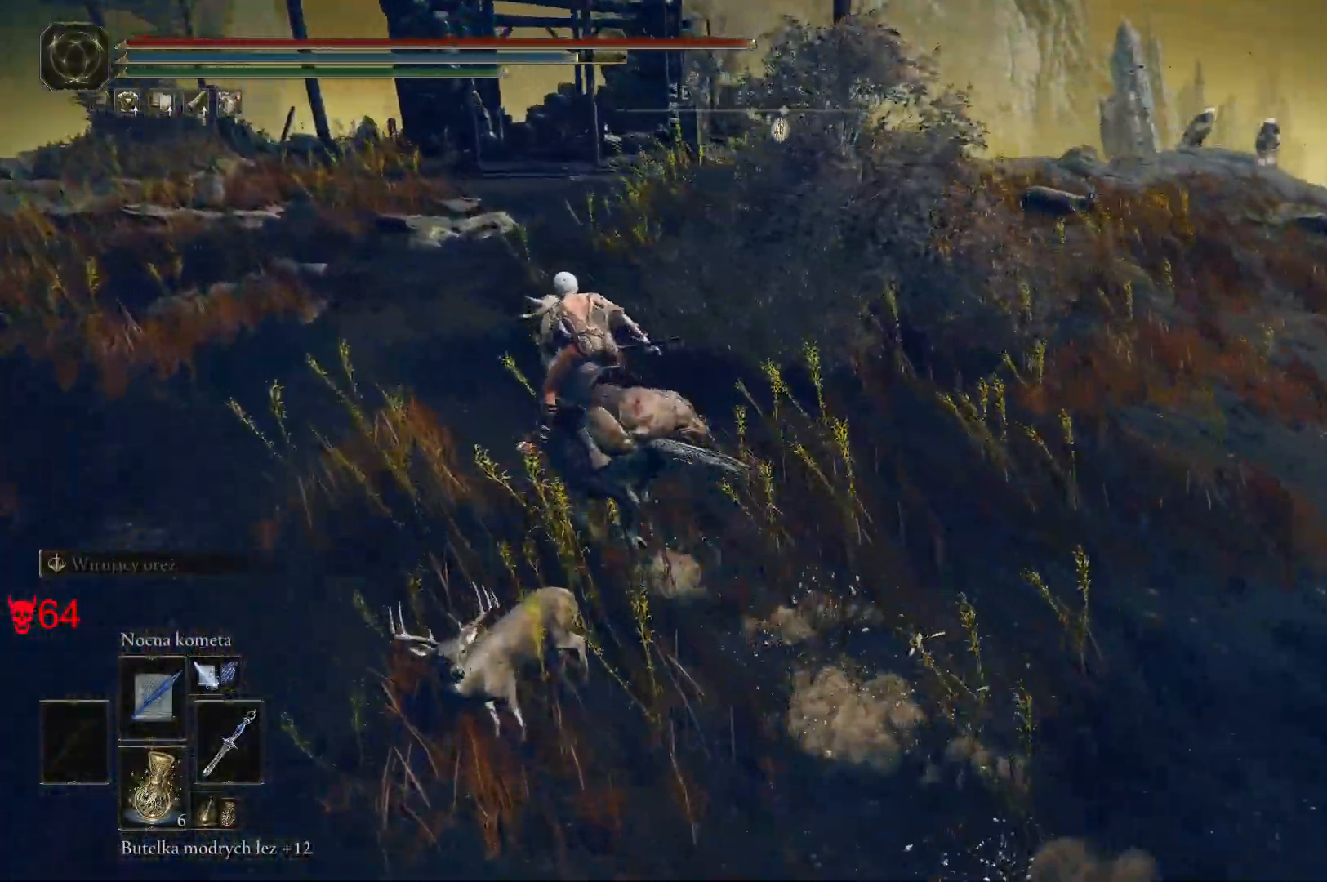
{"keys": ["w"], "mouse": [], "events": [[500, "a", "up"]]}
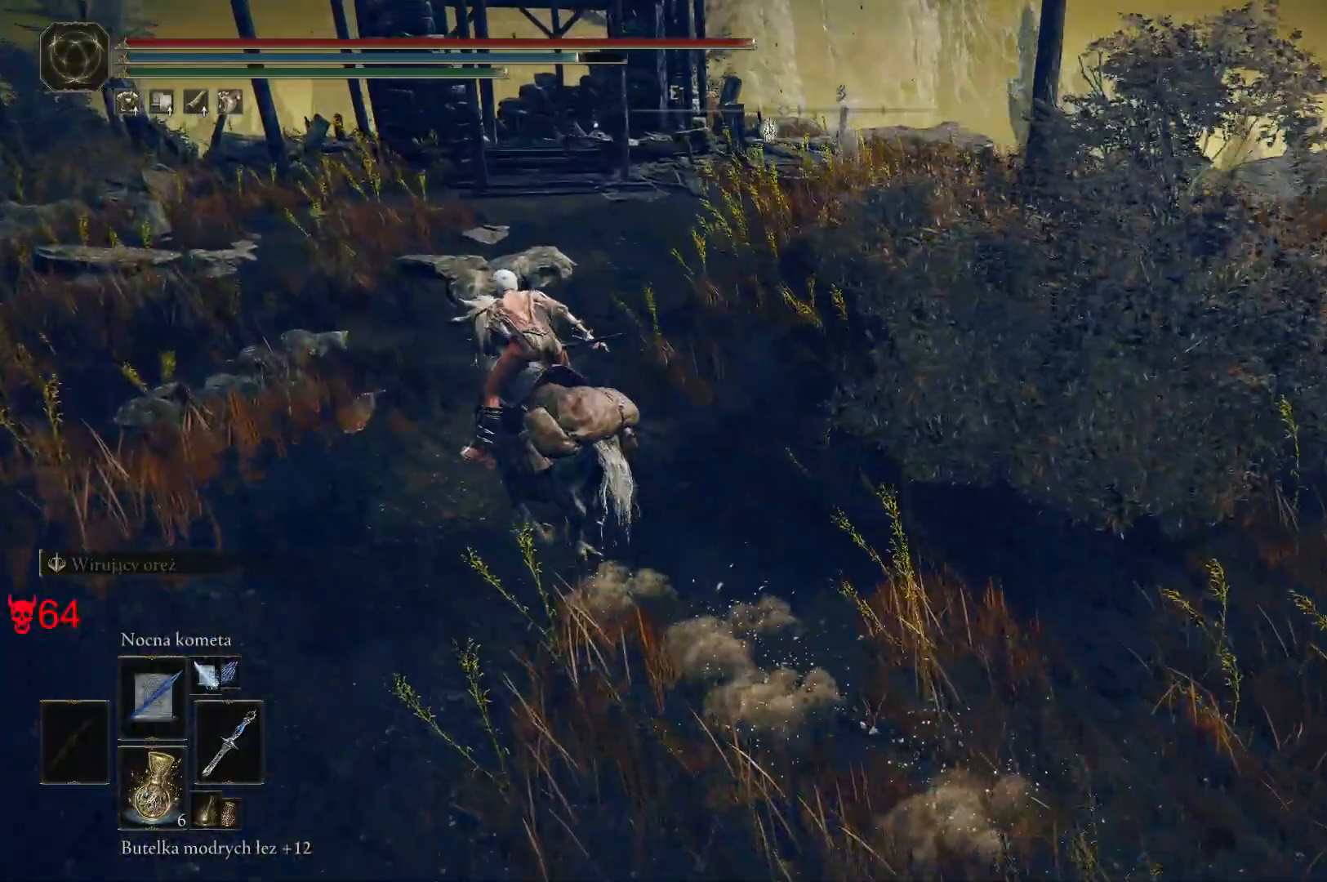
{"keys": ["w"], "mouse": [], "events": []}
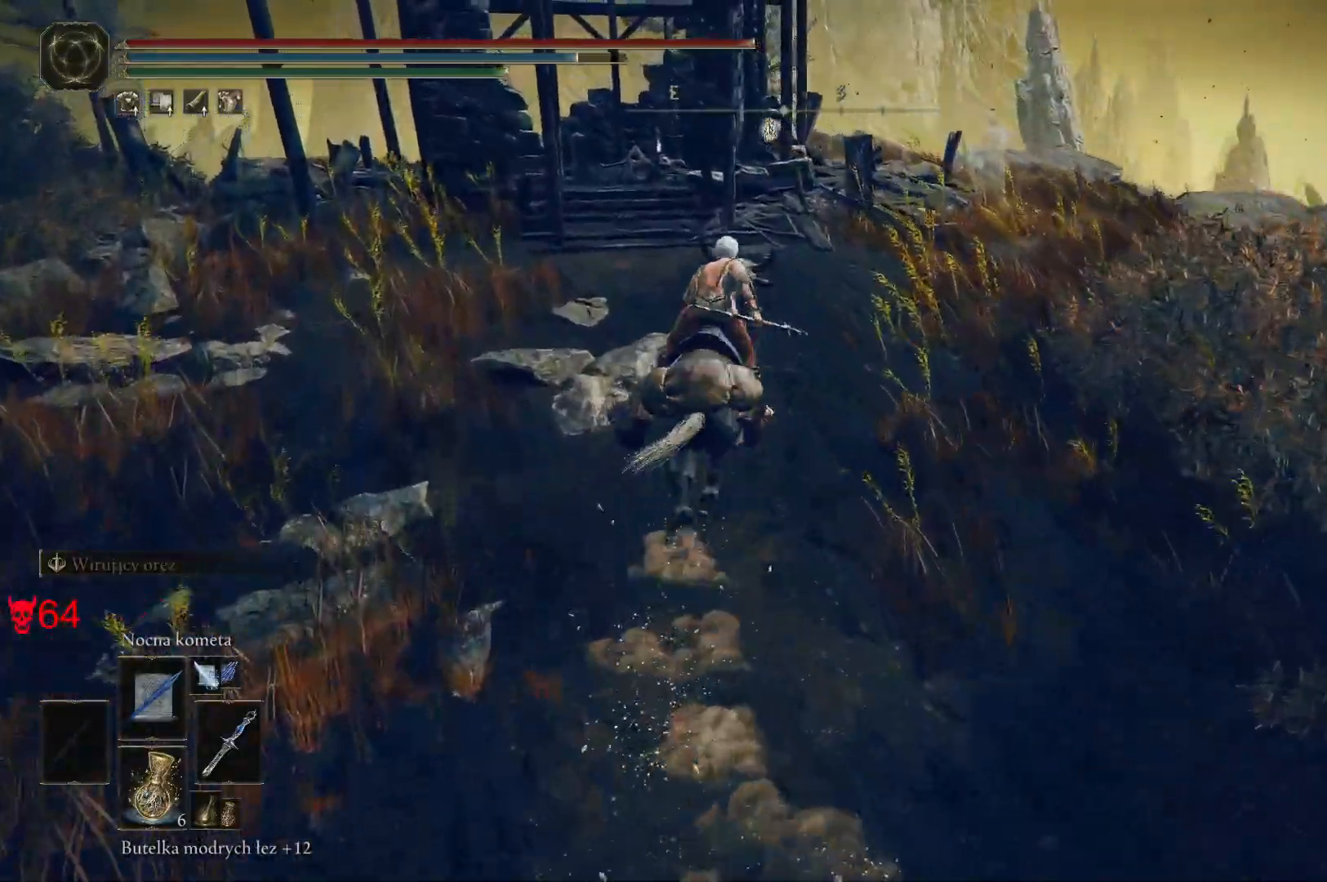
{"keys": ["w"], "mouse": [], "events": []}
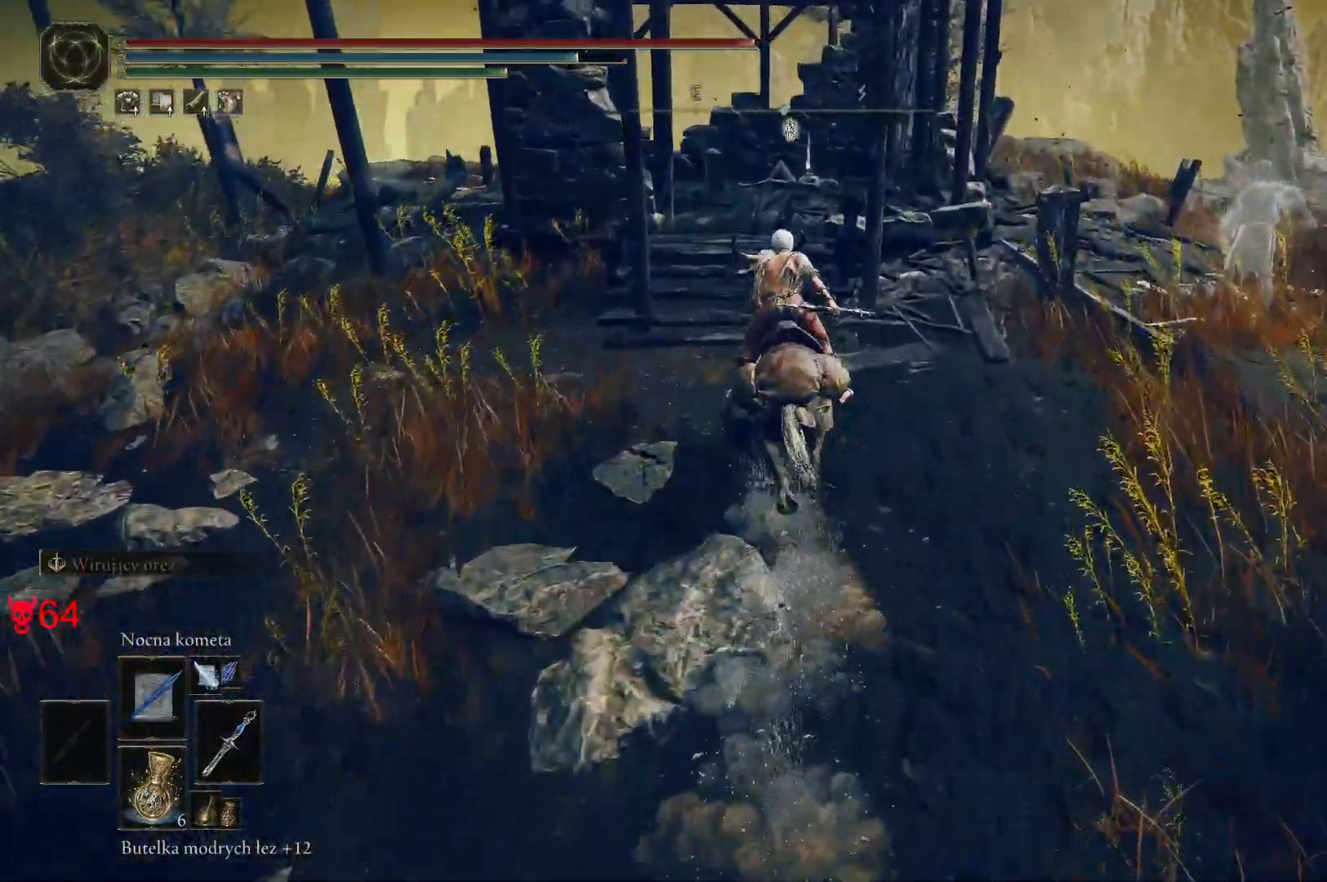
{"keys": ["w"], "mouse": [], "events": []}
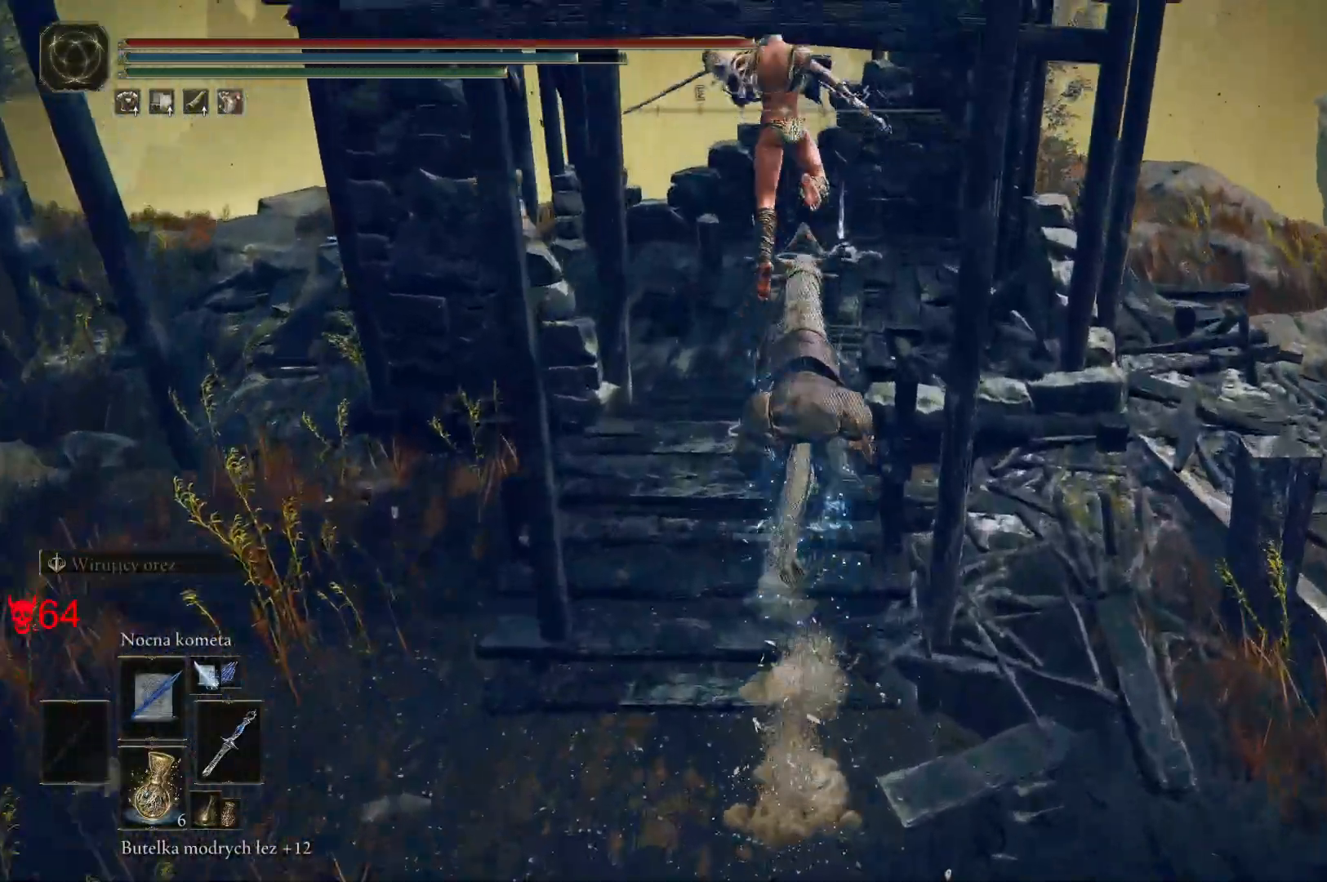
{"keys": ["w"], "mouse": [], "events": []}
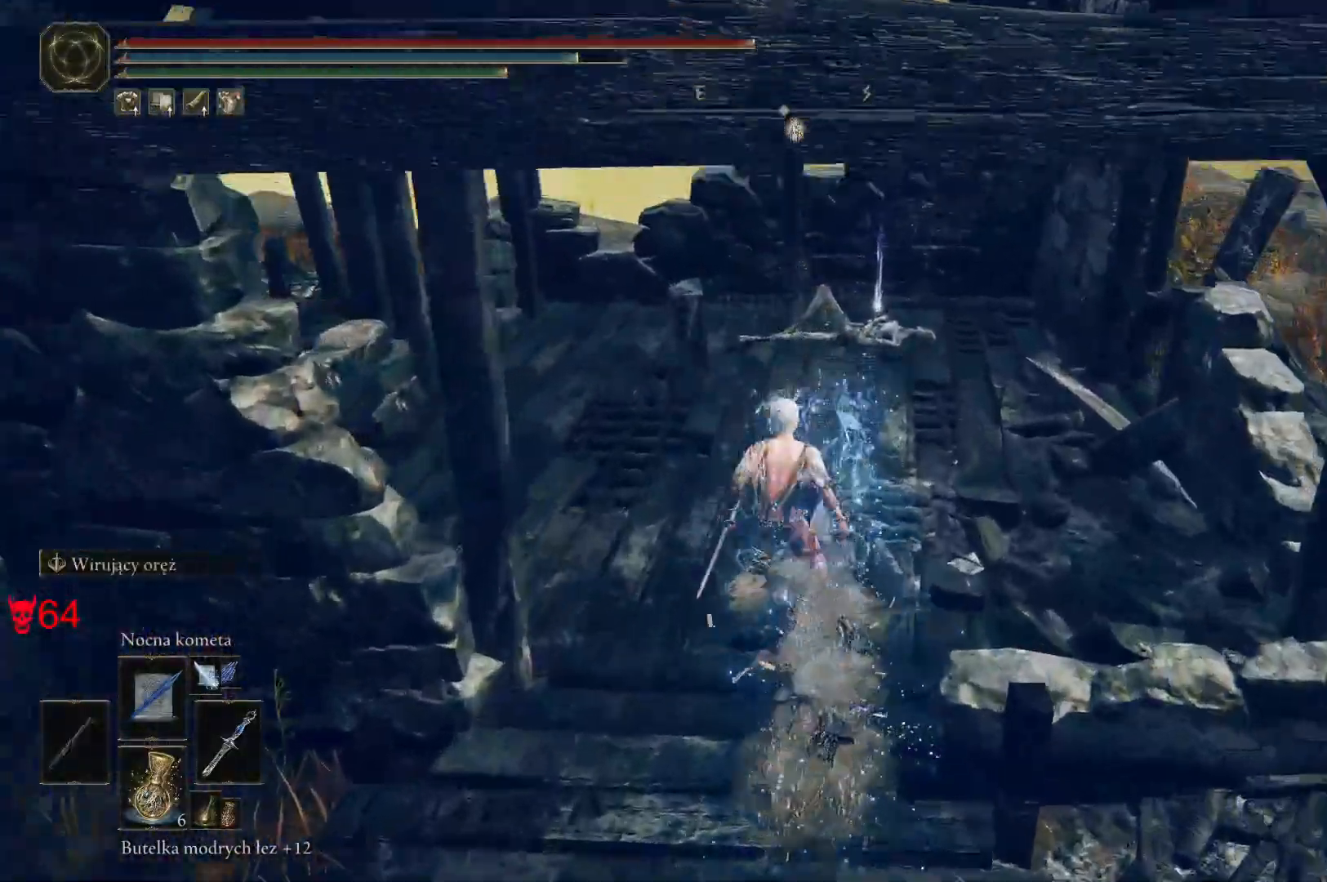
{"keys": ["d", "w"], "mouse": [], "events": [[417, "d", "down"]]}
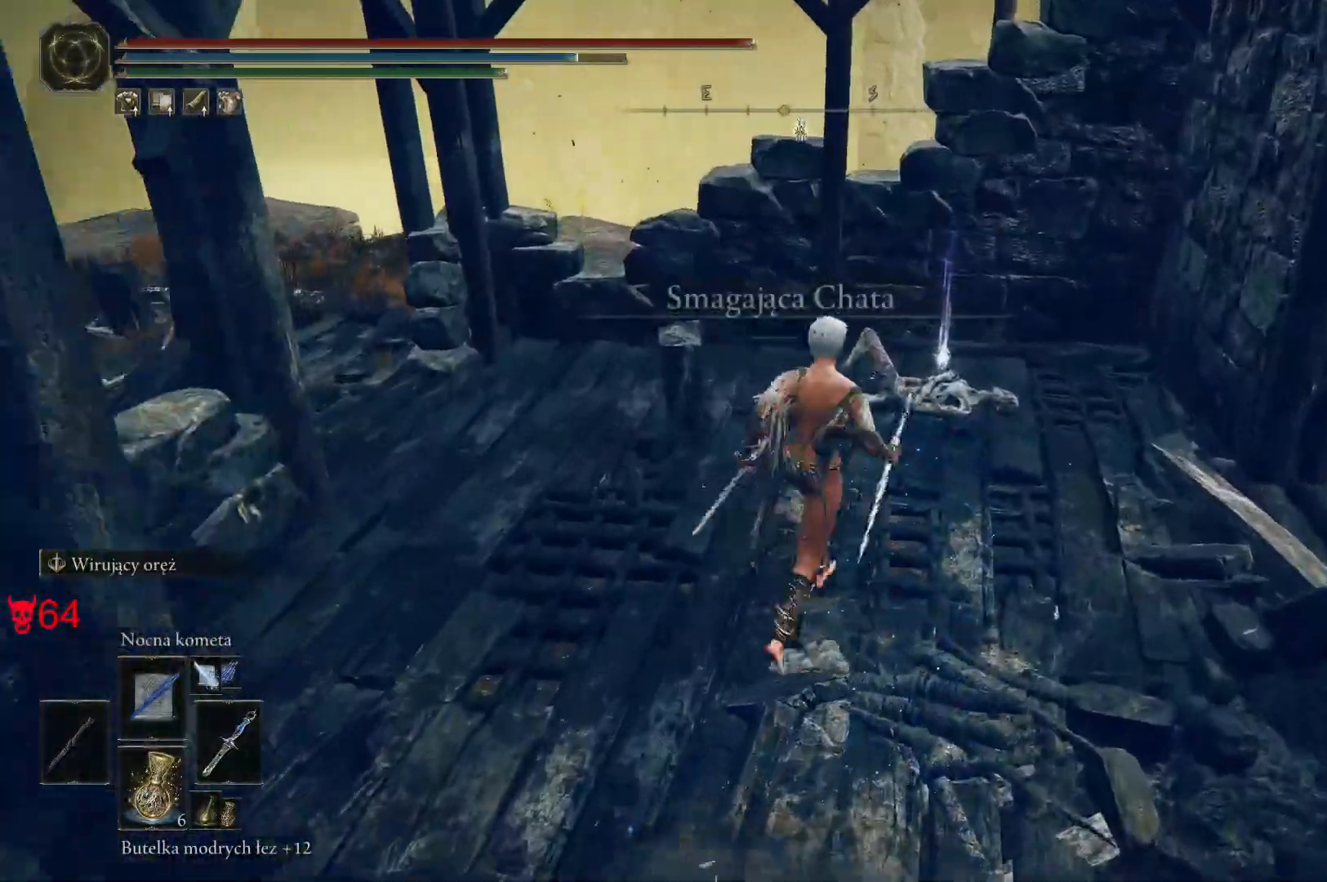
{"keys": ["w"], "mouse": [], "events": [[417, "d", "up"]]}
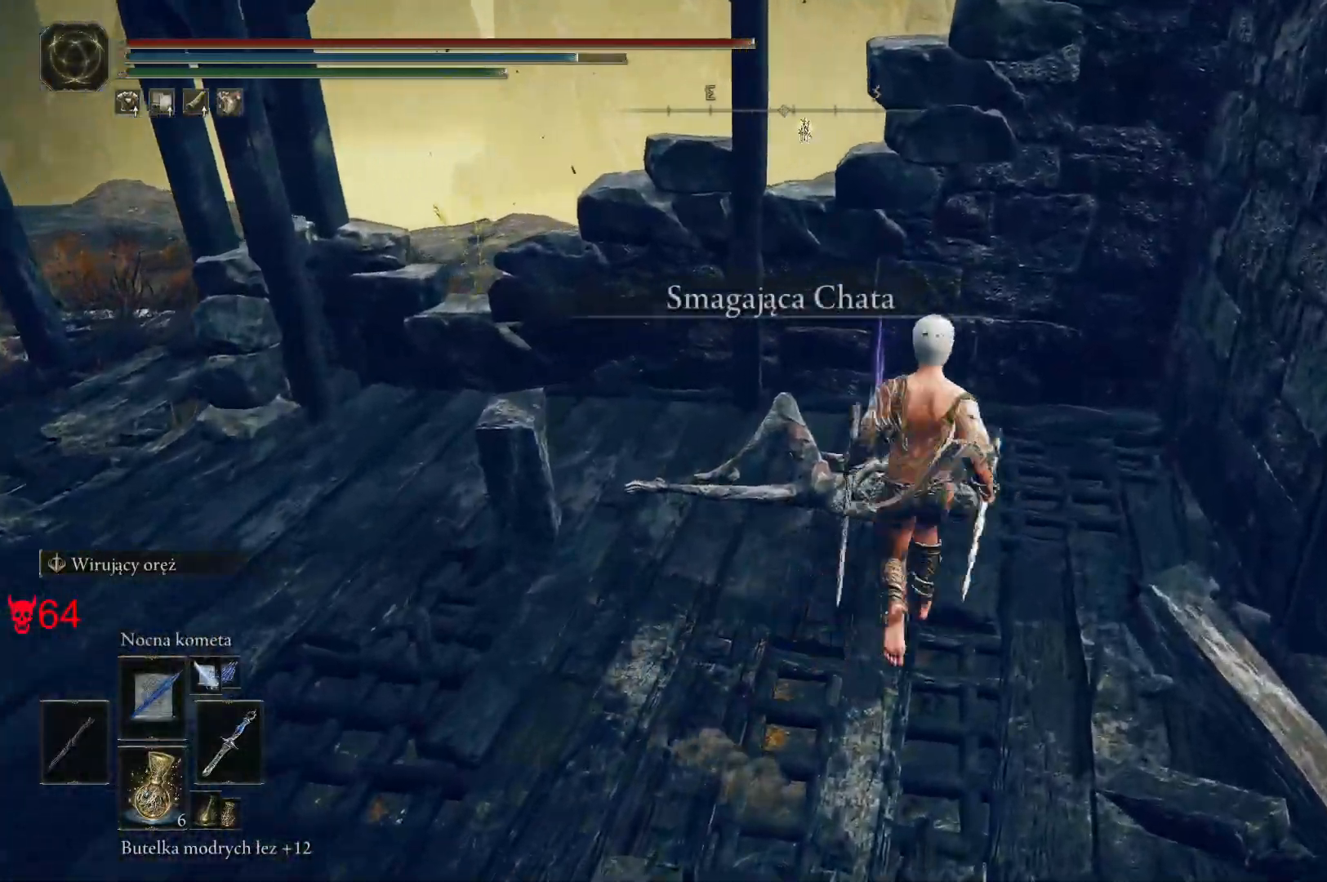
{"keys": [], "mouse": [], "events": [[17, "w", "up"]]}
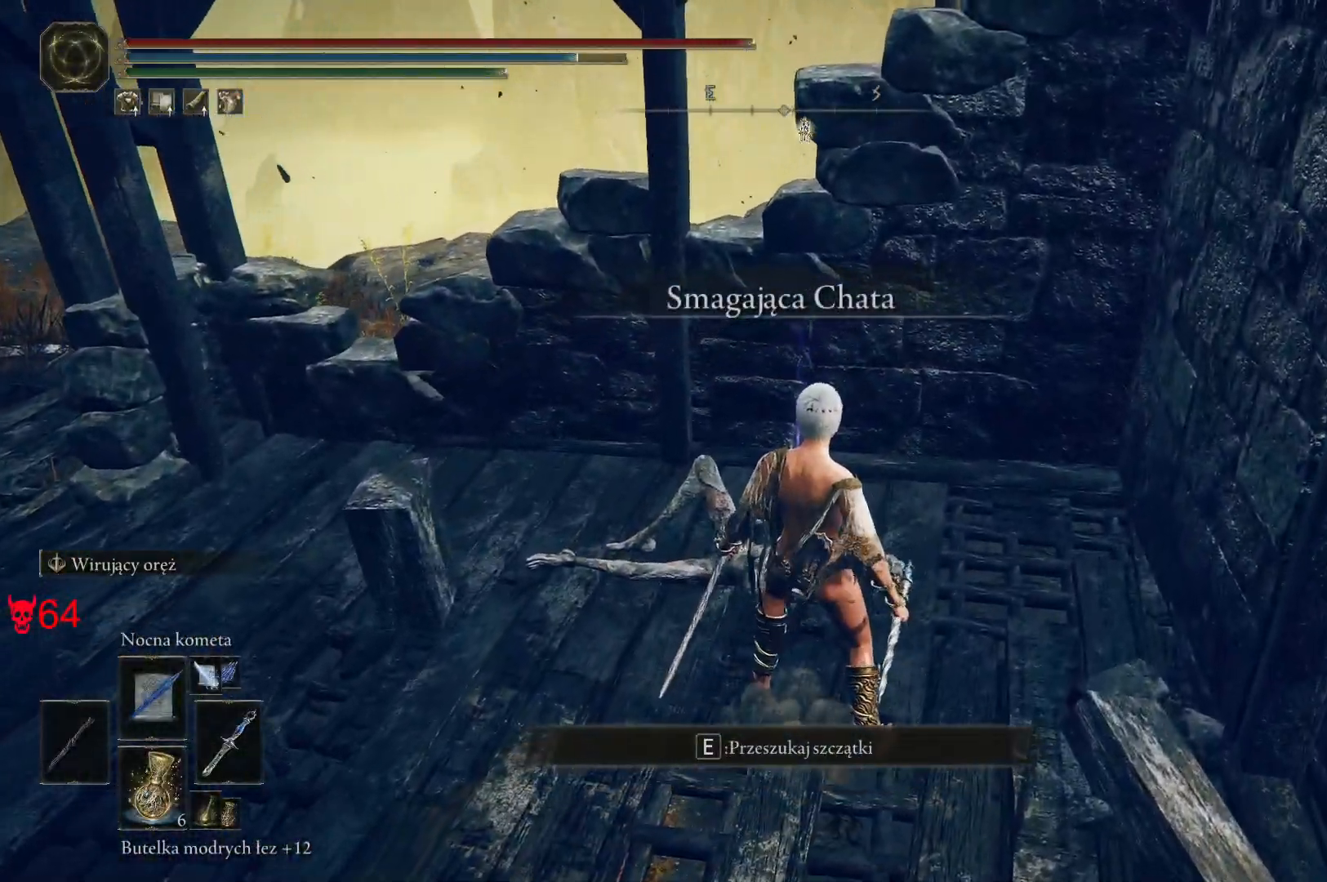
{"keys": [], "mouse": [], "events": [[183, "w", "down"], [433, "w", "up"]]}
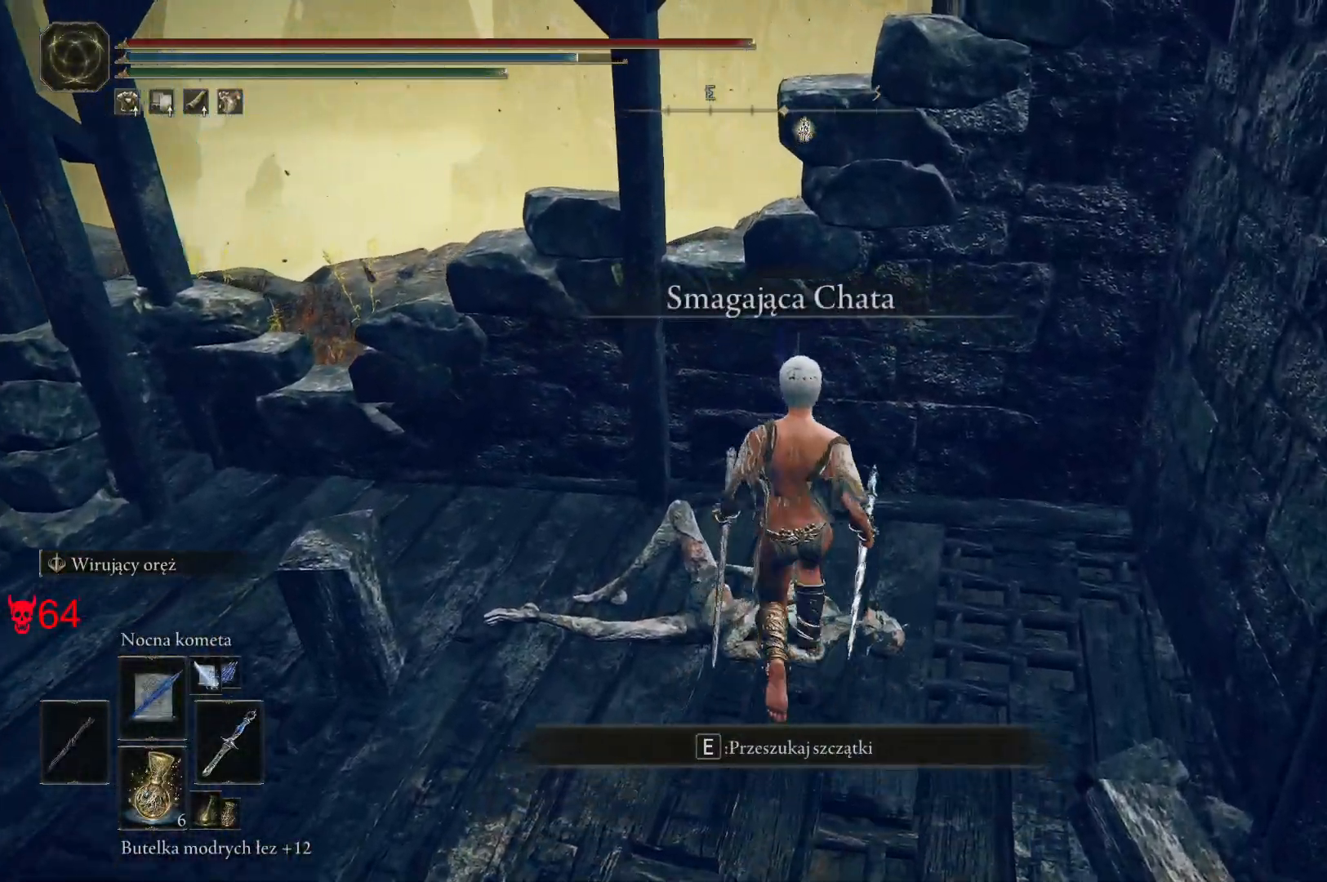
{"keys": [], "mouse": [], "events": []}
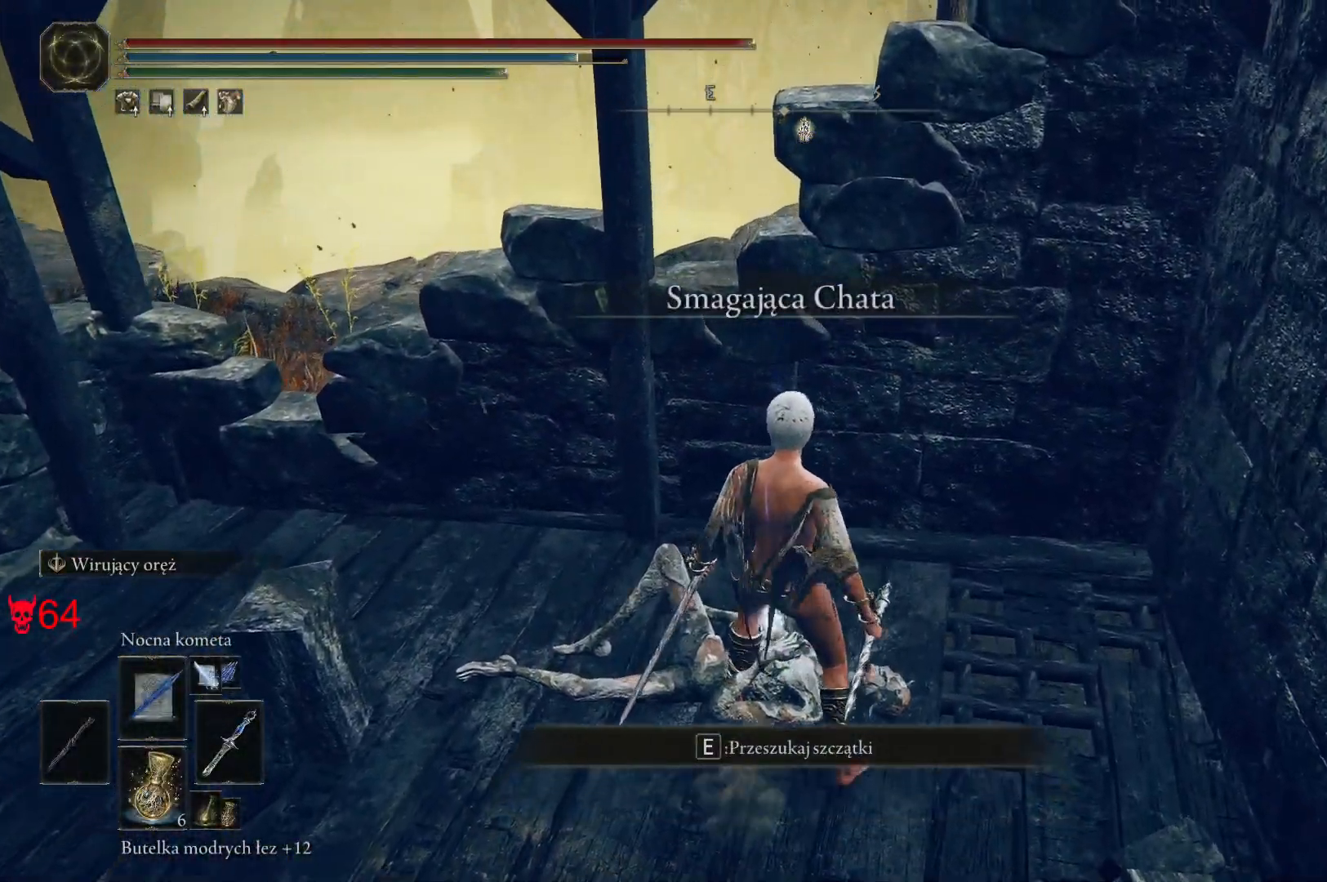
{"keys": [], "mouse": [], "events": [[33, "e", "down"], [183, "e", "up"]]}
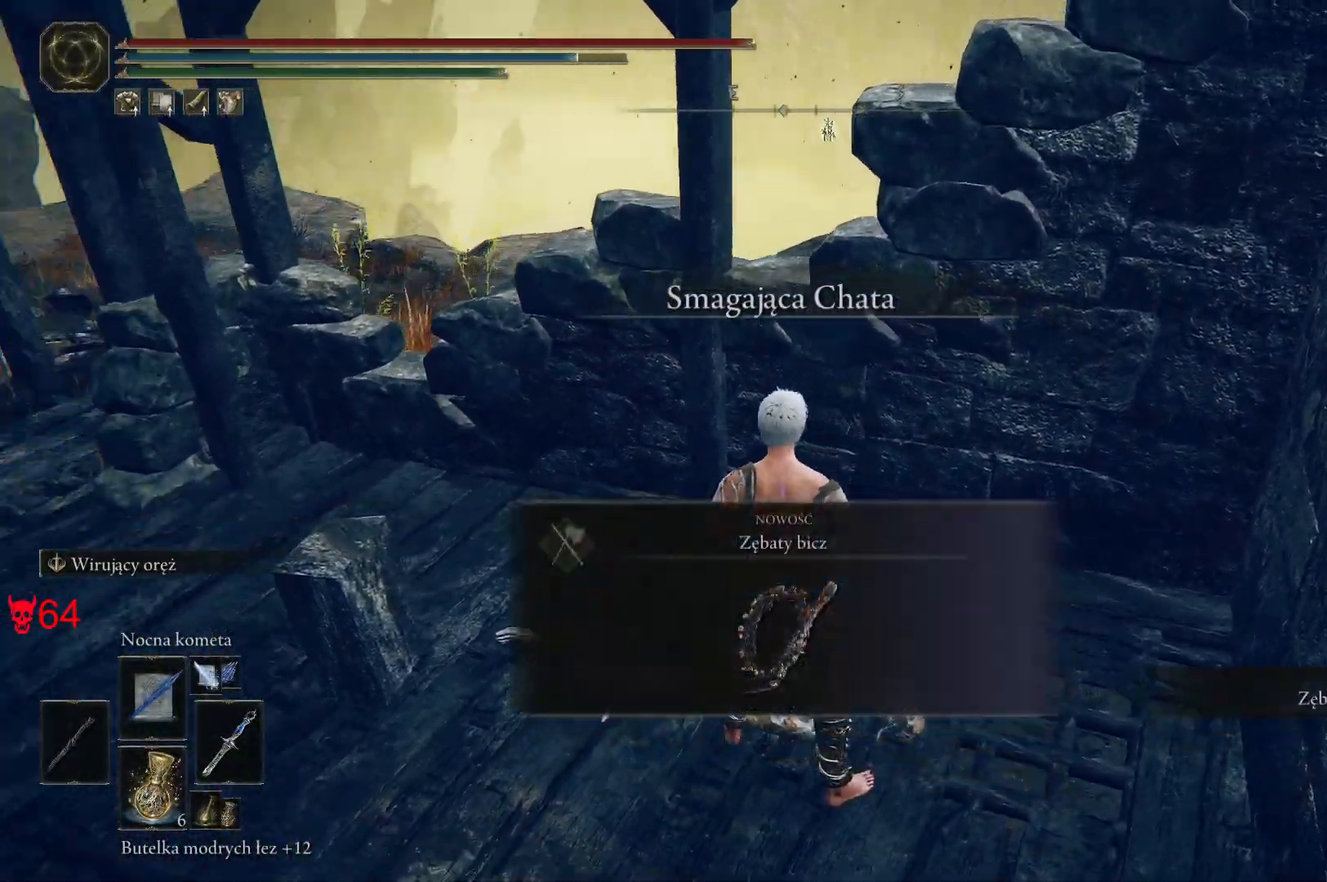
{"keys": [], "mouse": [], "events": []}
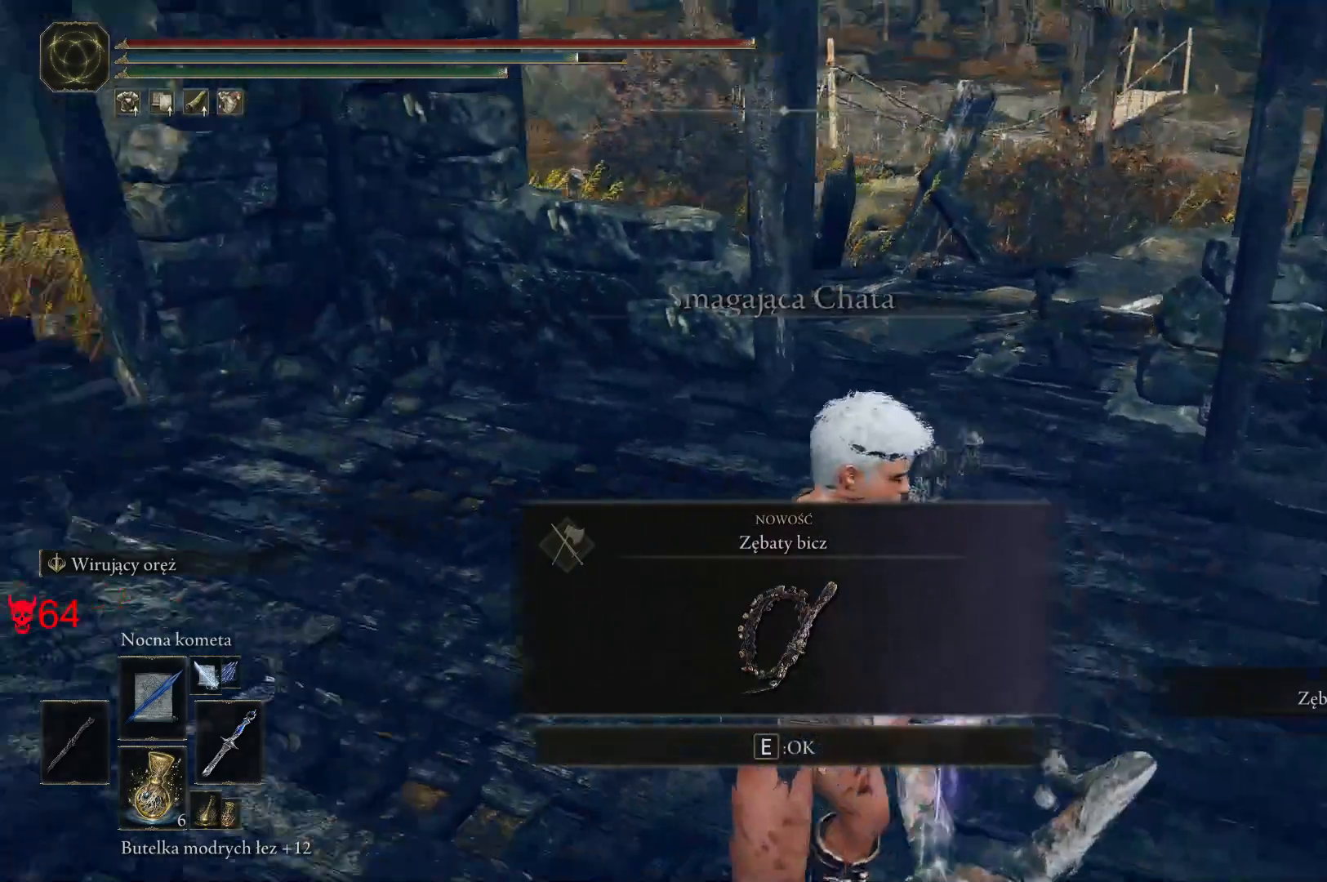
{"keys": ["e", "w"], "mouse": [], "events": [[217, "w", "down"], [367, "e", "down"]]}
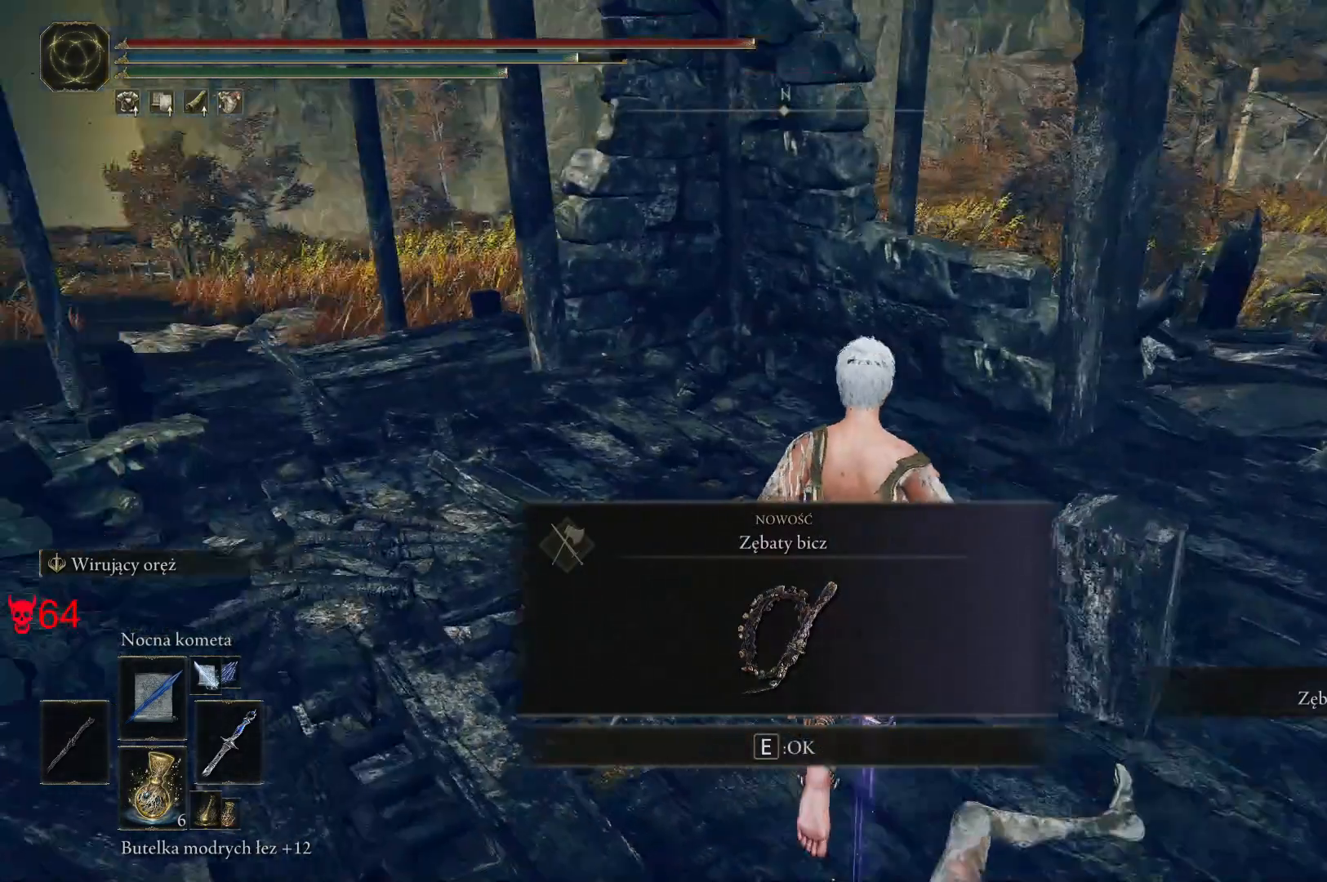
{"keys": [], "mouse": [], "events": [[33, "e", "up"], [350, "w", "up"]]}
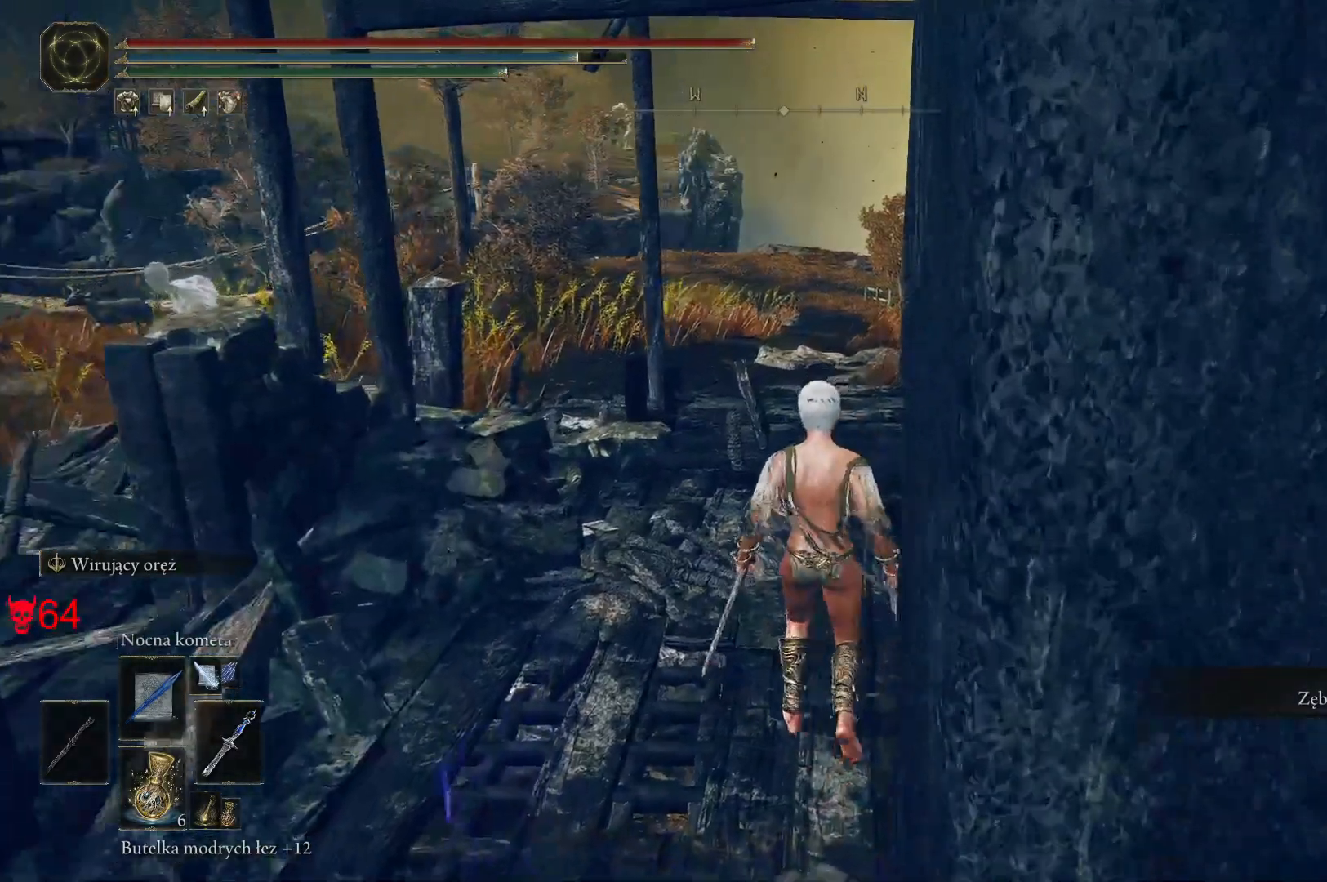
{"keys": [], "mouse": [], "events": []}
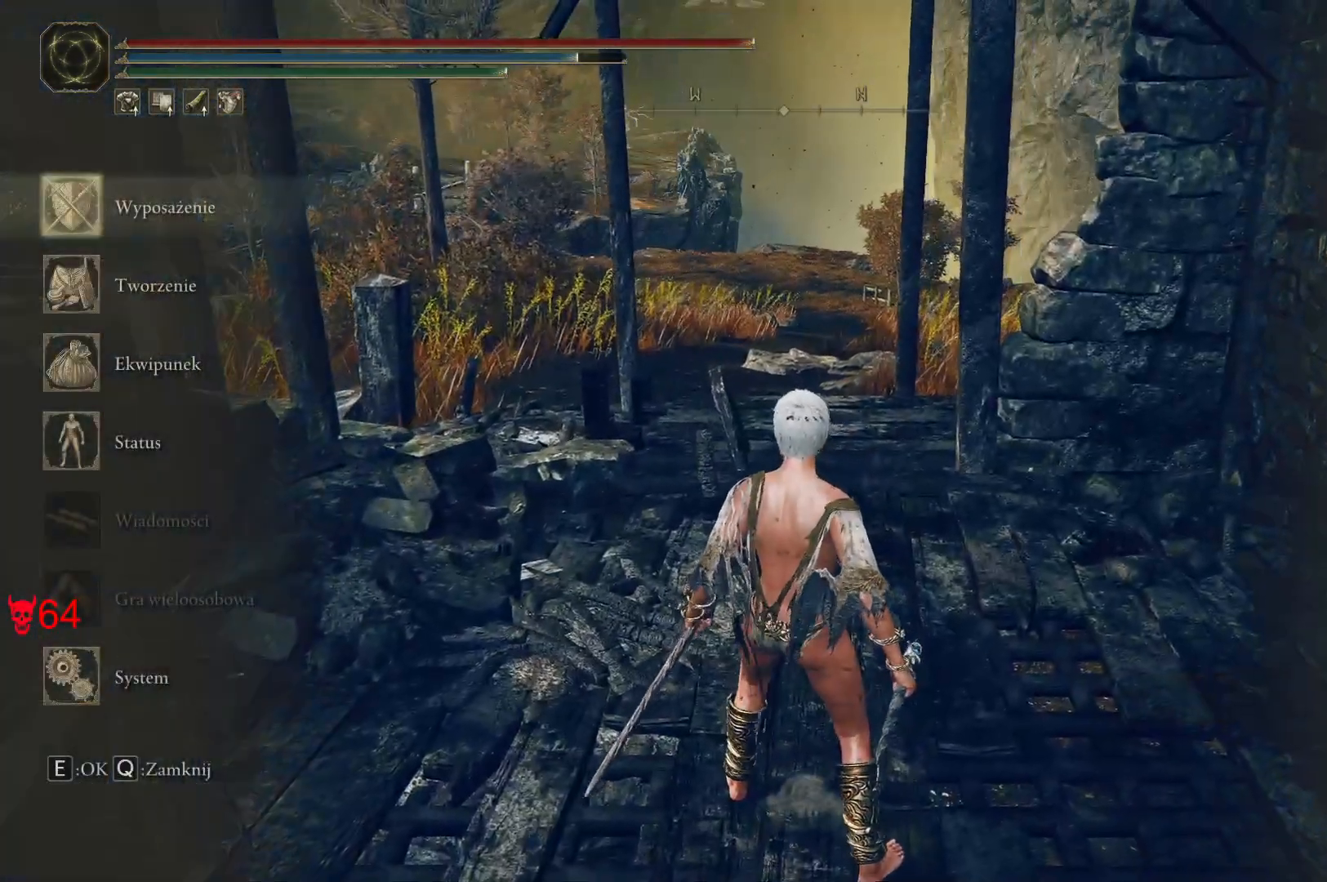
{"keys": [], "mouse": [], "events": [[117, "w", "down"], [200, "w", "up"]]}
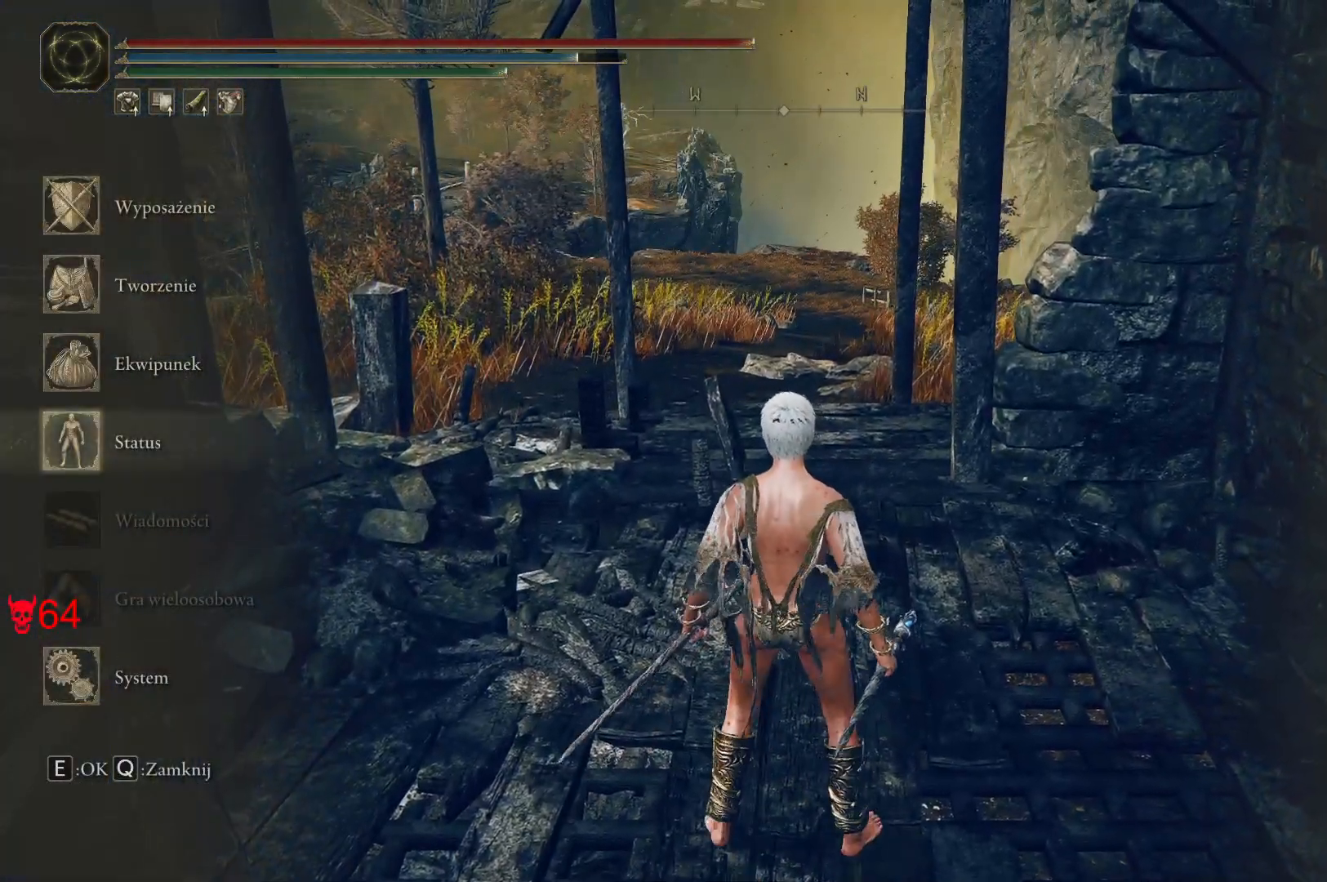
{"keys": [], "mouse": [], "events": [[133, "mouse_left", "down"], [217, "mouse_left", "up"]]}